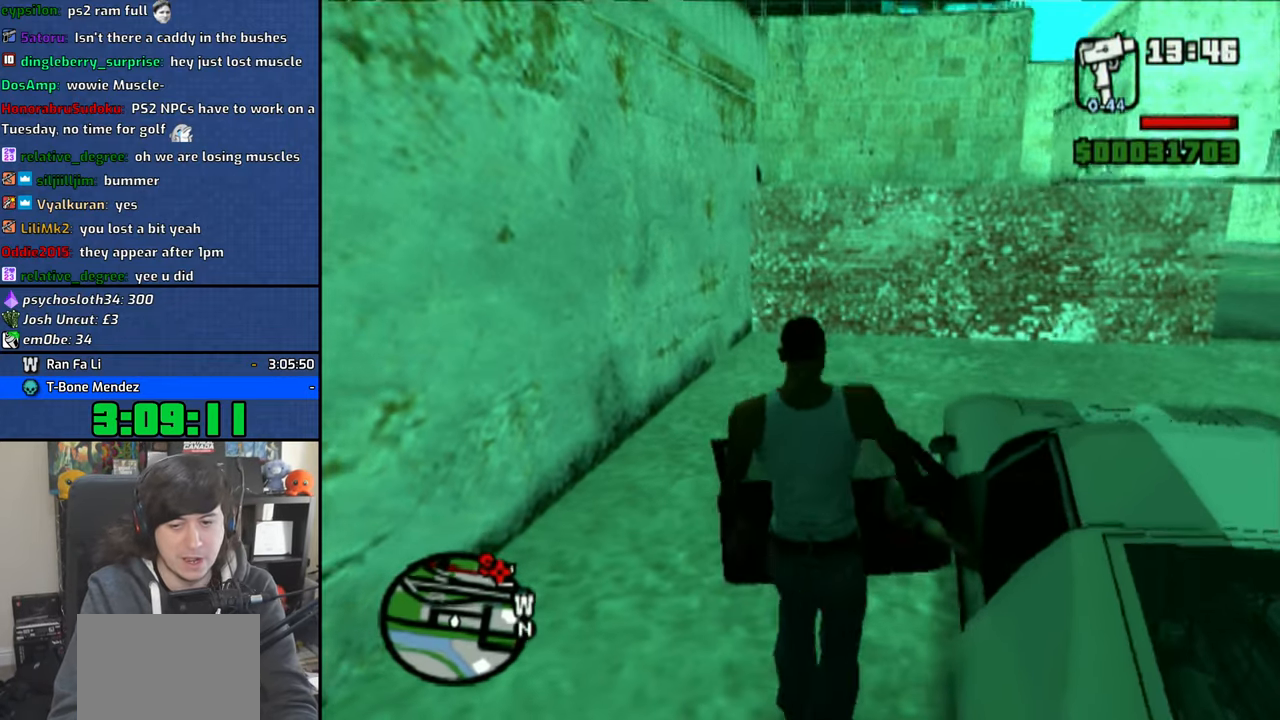
Gameplay with a controller (PlayStation layout); each line is a JSON object with the inputs held at the frame after it. "events" lists button and stick changes between this image and that frame as [ms after this image, input, new state], when the widget could be followed in between.
{"buttons": ["CROSS"], "left_stick": "right", "right_stick": "center", "events": [[16, "left_stick", "right"], [100, "CROSS", "down"]]}
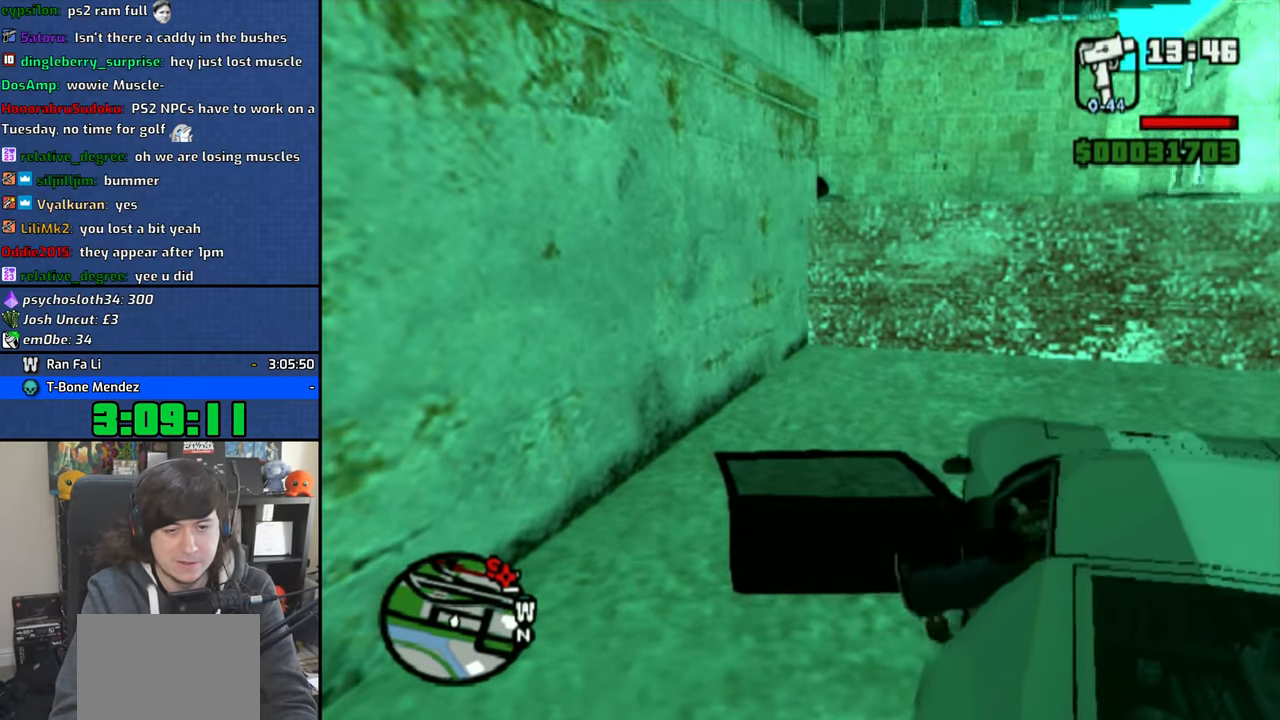
{"buttons": [], "left_stick": "right", "right_stick": "center", "events": [[500, "CROSS", "up"]]}
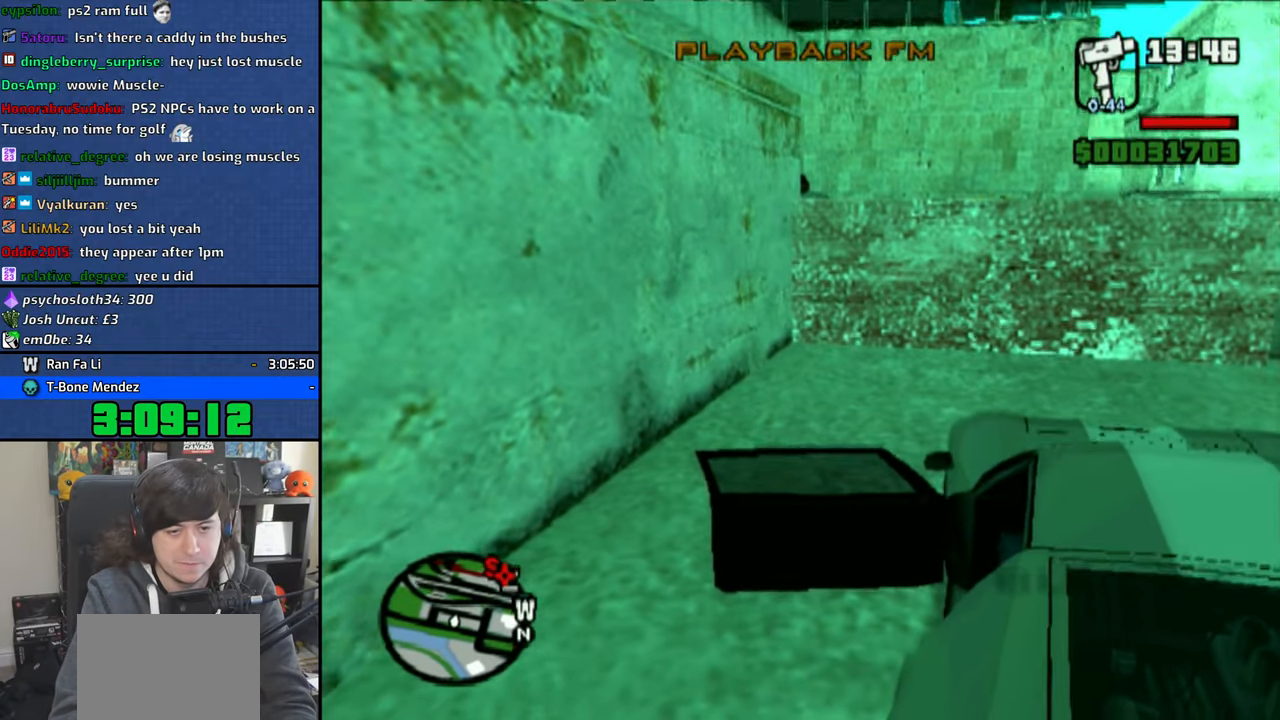
{"buttons": [], "left_stick": "right", "right_stick": "center", "events": [[216, "right_stick", "right"], [450, "right_stick", "center"]]}
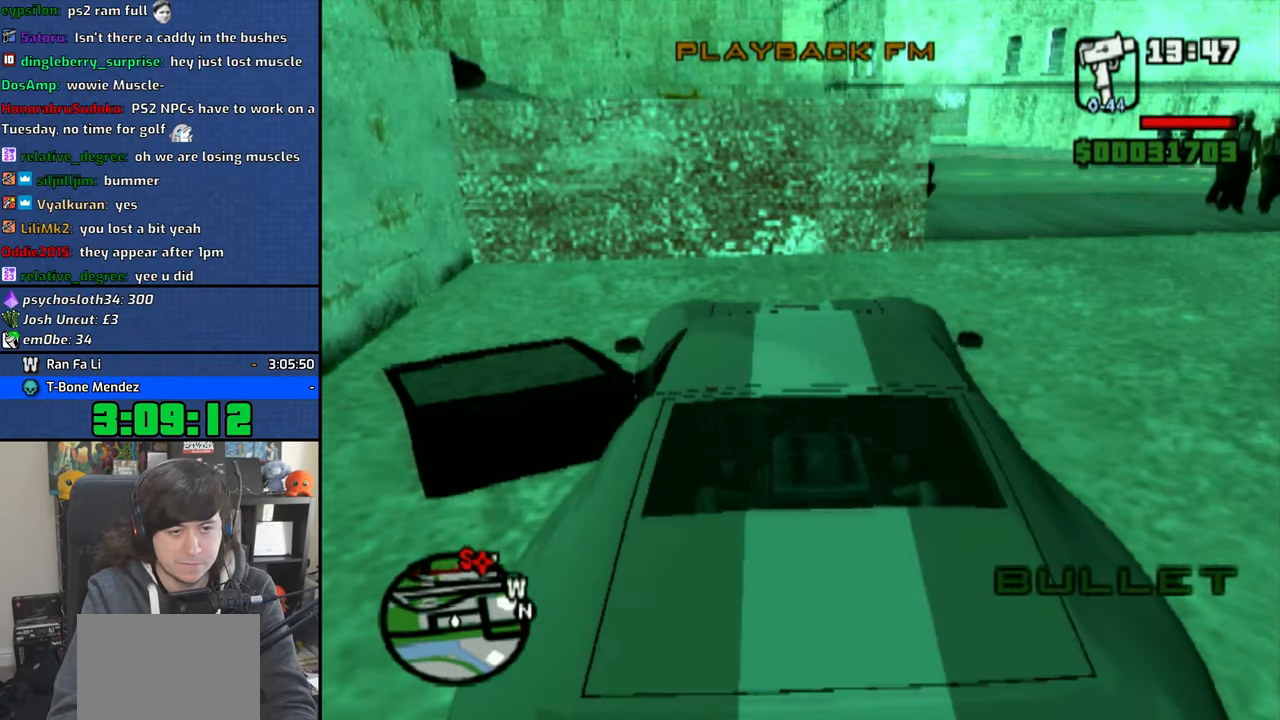
{"buttons": [], "left_stick": "right", "right_stick": "center", "events": [[33, "CROSS", "down"], [133, "CROSS", "up"], [183, "CROSS", "down"], [500, "CROSS", "up"]]}
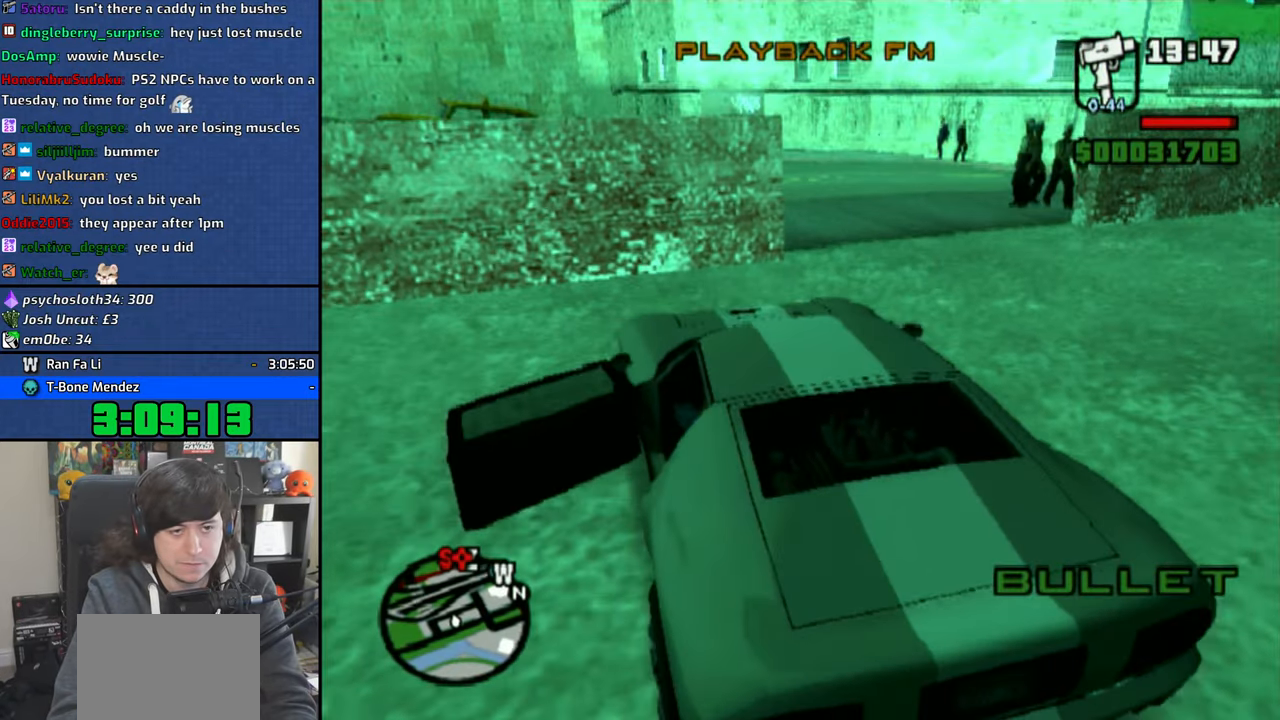
{"buttons": [], "left_stick": "right", "right_stick": "center", "events": [[216, "CROSS", "down"], [283, "CROSS", "up"], [366, "CROSS", "down"], [450, "CROSS", "up"]]}
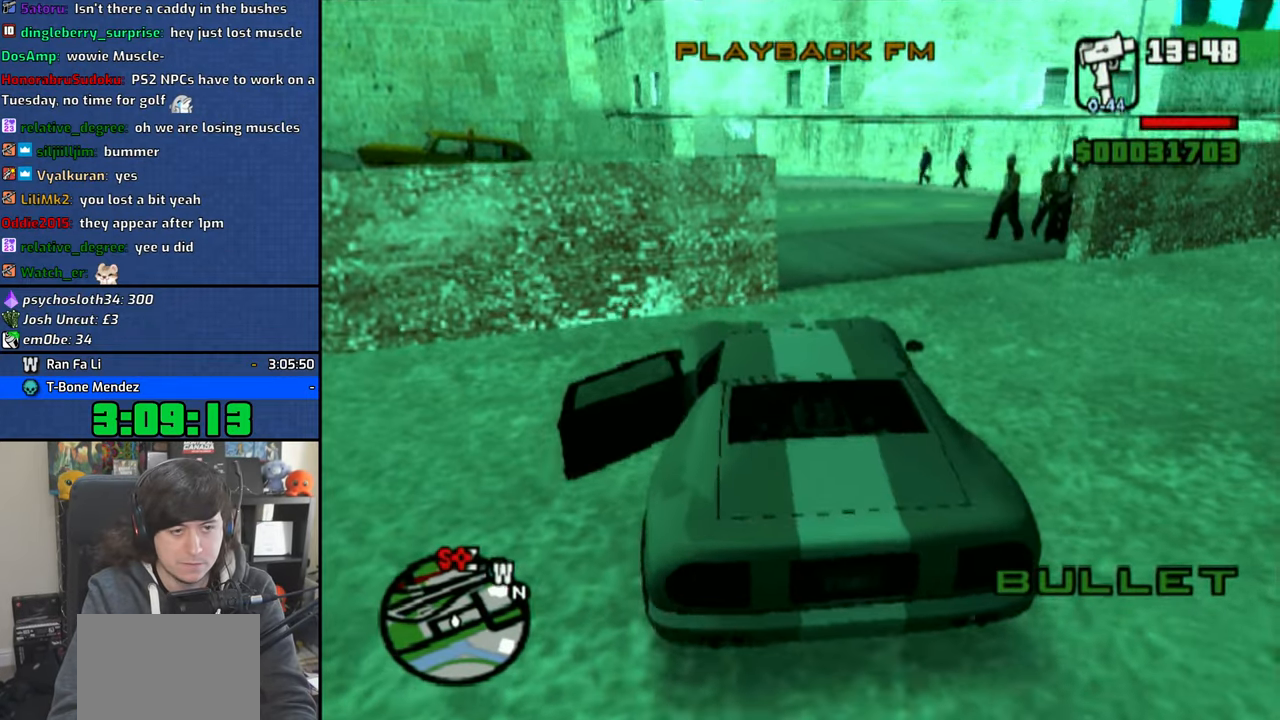
{"buttons": [], "left_stick": "left", "right_stick": "center", "events": [[216, "left_stick", "center"], [233, "CROSS", "down"], [316, "CROSS", "up"], [400, "CROSS", "down"], [433, "left_stick", "left"], [483, "CROSS", "up"]]}
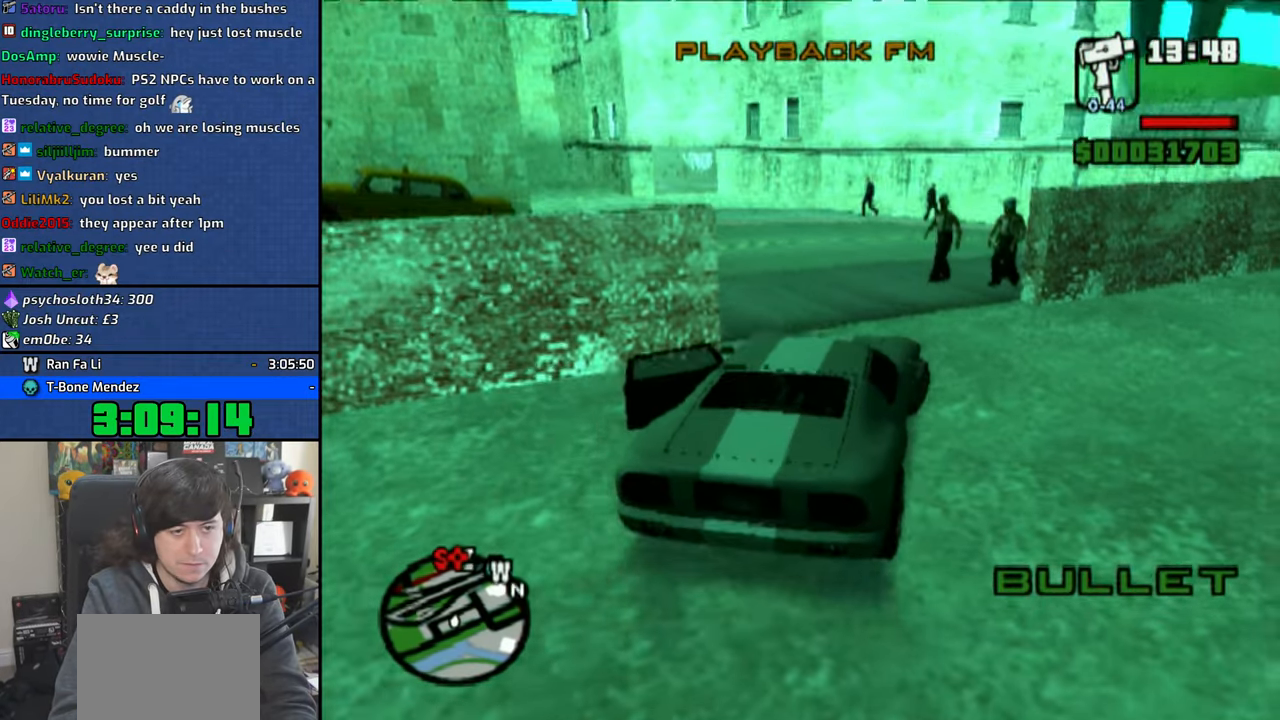
{"buttons": [], "left_stick": "left", "right_stick": "center", "events": [[116, "left_stick", "center"], [183, "left_stick", "left"], [266, "left_stick", "center"], [283, "CROSS", "down"], [366, "CROSS", "up"], [400, "left_stick", "left"]]}
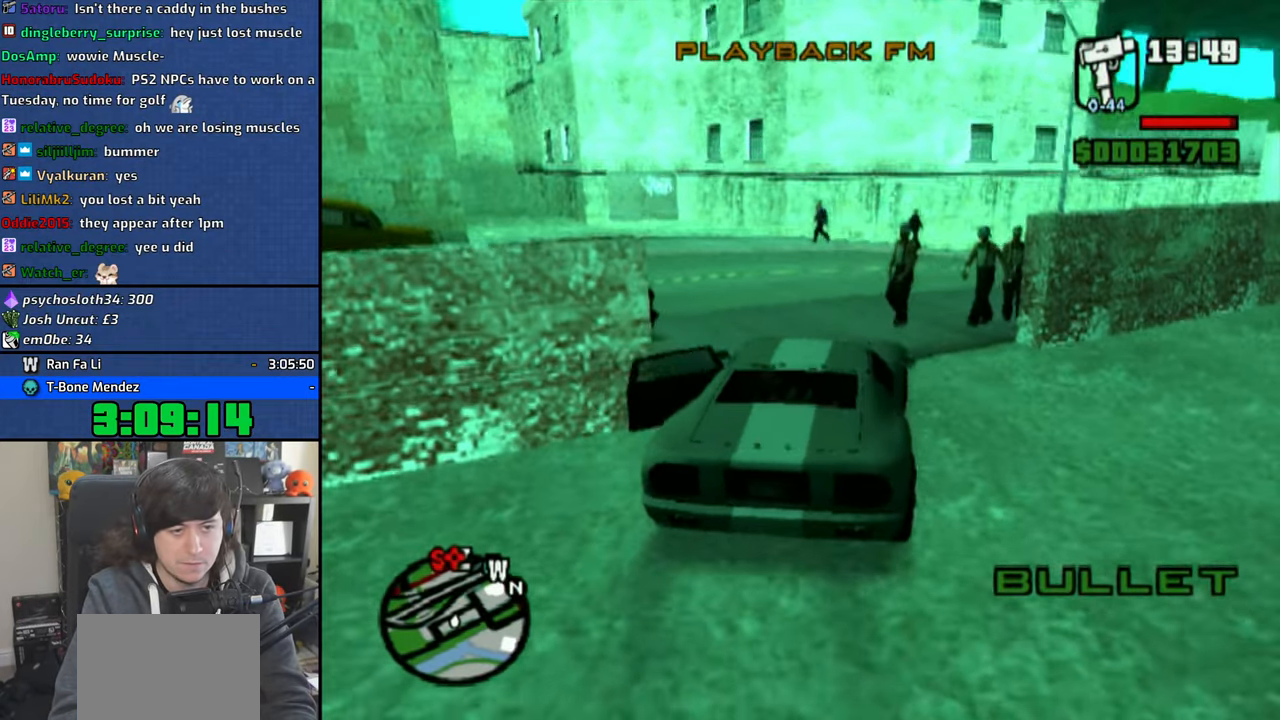
{"buttons": [], "left_stick": "up-left", "right_stick": "center", "events": [[16, "CROSS", "down"], [50, "left_stick", "up-left"], [116, "CROSS", "up"], [200, "left_stick", "center"], [250, "left_stick", "up-left"]]}
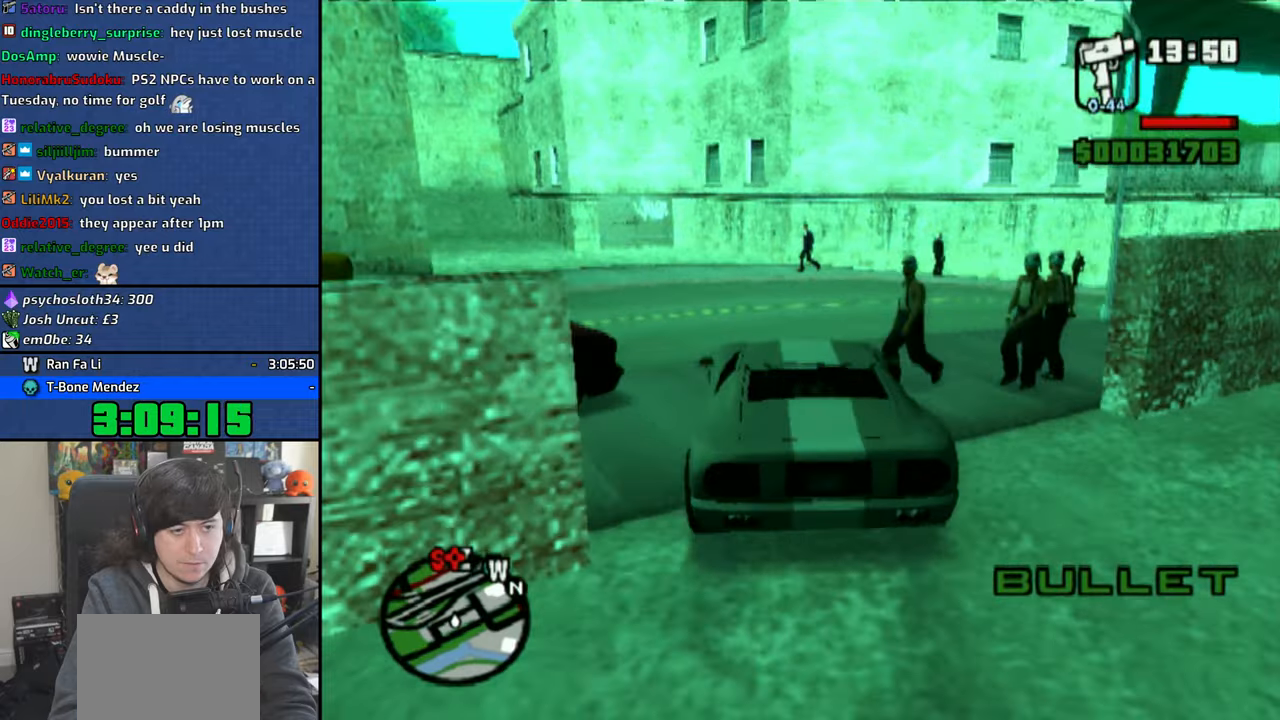
{"buttons": ["CROSS"], "left_stick": "right", "right_stick": "center", "events": [[16, "left_stick", "center"], [150, "CROSS", "down"], [150, "left_stick", "right"], [350, "left_stick", "center"], [433, "left_stick", "right"]]}
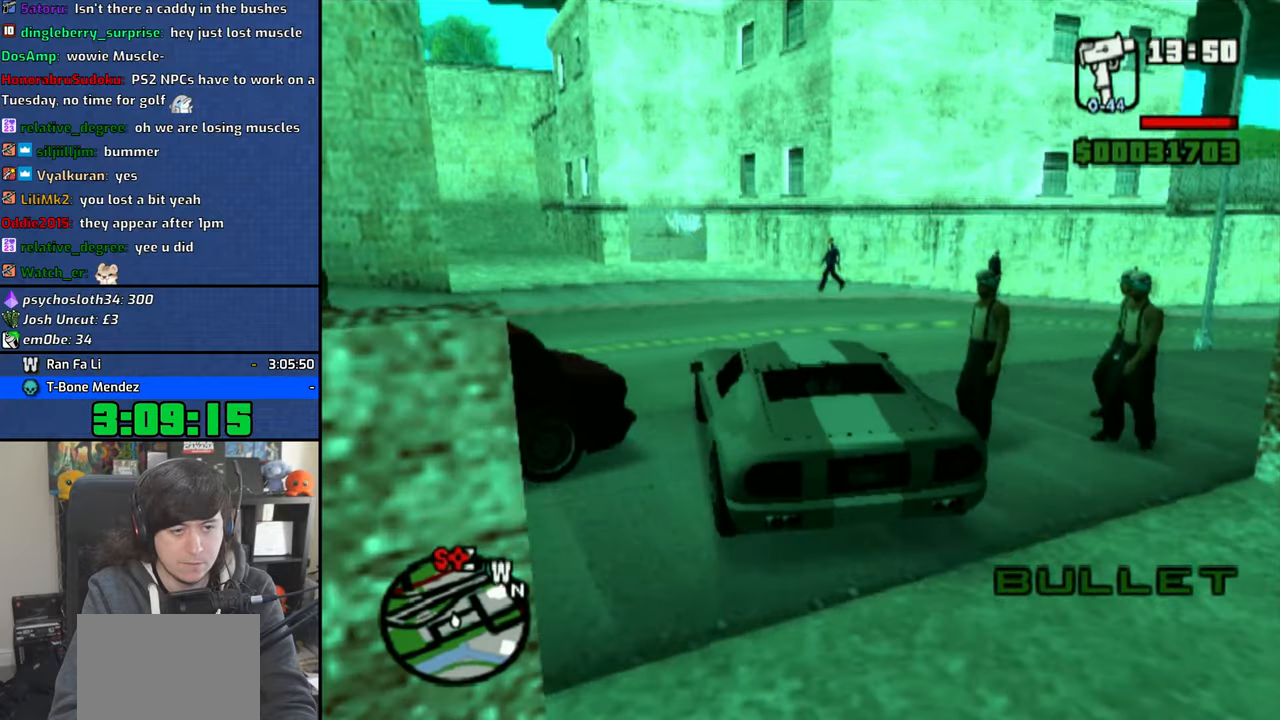
{"buttons": ["CROSS"], "left_stick": "right", "right_stick": "center", "events": [[250, "CROSS", "up"], [316, "CROSS", "down"], [416, "CROSS", "up"], [500, "CROSS", "down"]]}
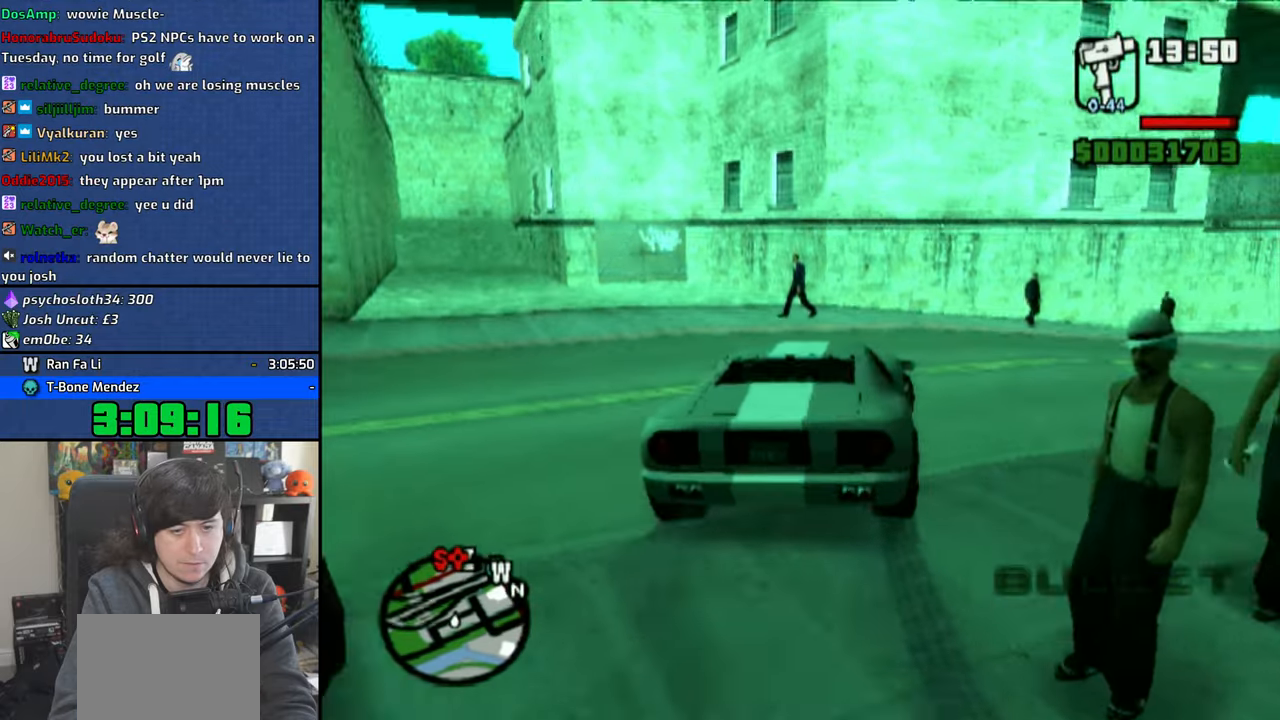
{"buttons": ["CROSS"], "left_stick": "center", "right_stick": "center", "events": [[66, "CROSS", "up"], [150, "CROSS", "down"], [183, "left_stick", "center"], [216, "CROSS", "up"], [300, "CROSS", "down"], [300, "left_stick", "up-left"], [383, "CROSS", "up"], [433, "CROSS", "down"], [433, "left_stick", "center"]]}
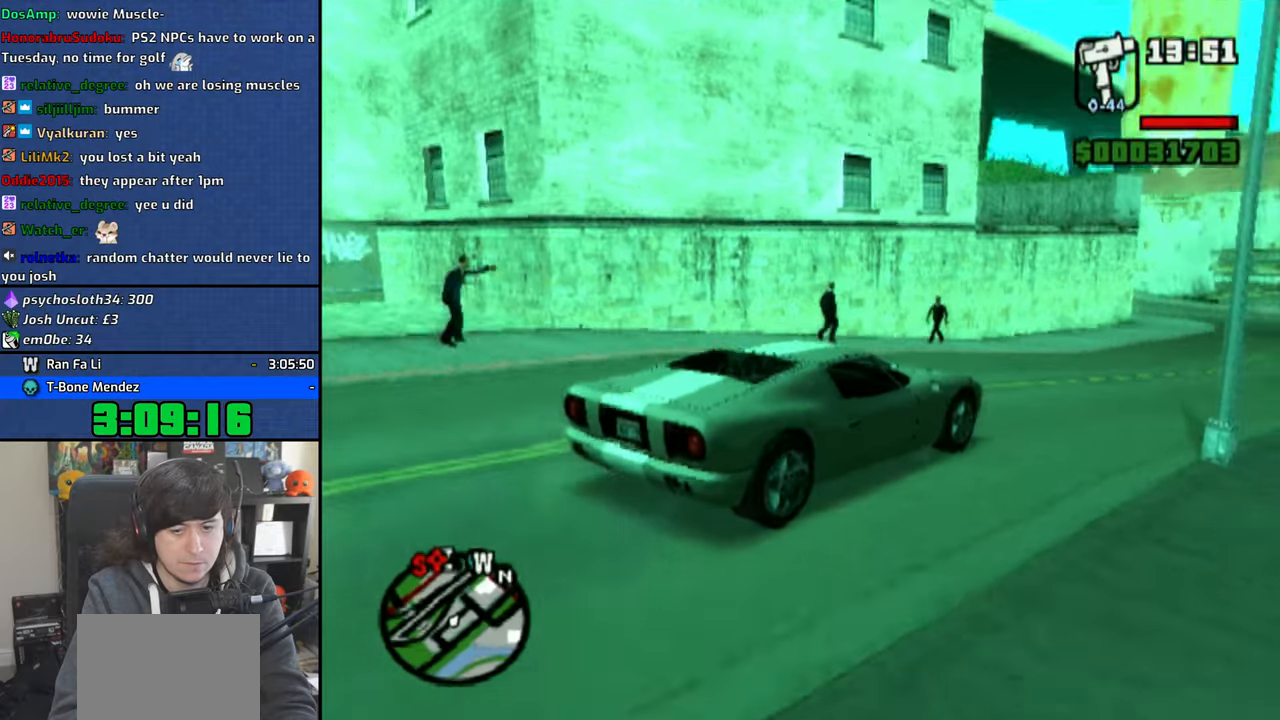
{"buttons": ["CROSS"], "left_stick": "center", "right_stick": "center", "events": [[283, "left_stick", "right"], [466, "left_stick", "center"]]}
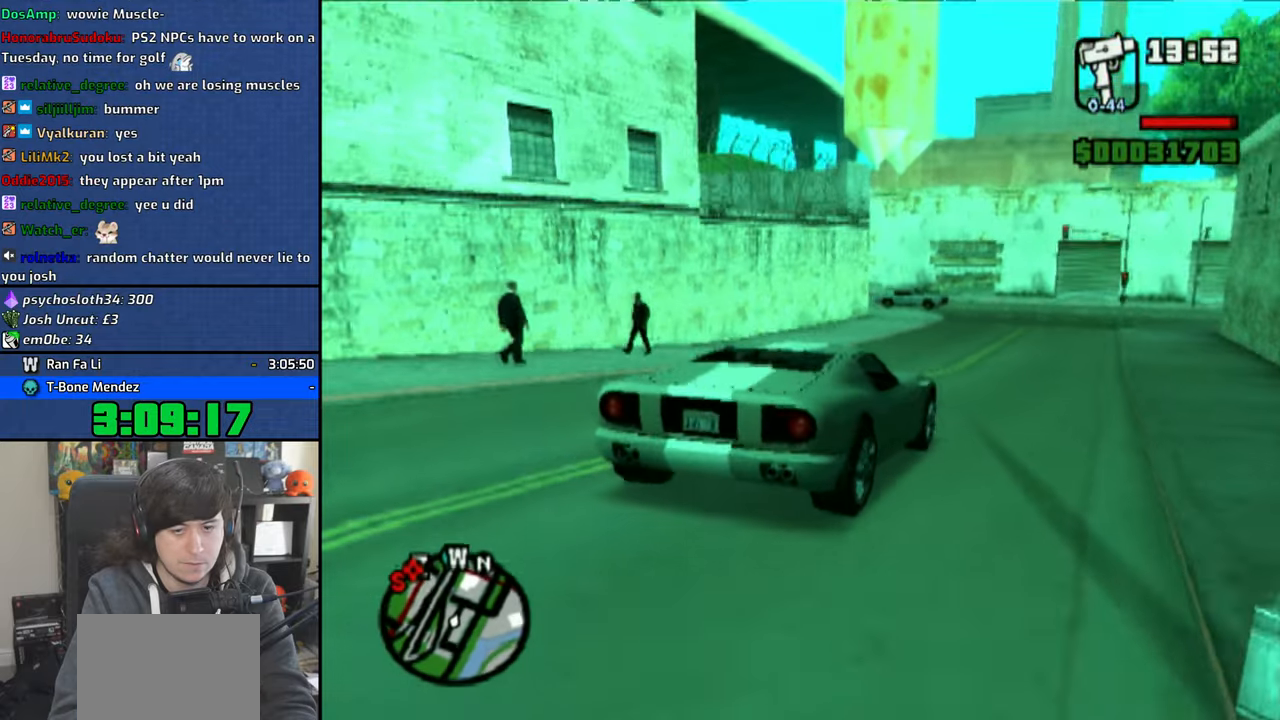
{"buttons": ["CROSS"], "left_stick": "up-left", "right_stick": "center", "events": [[383, "left_stick", "up-left"]]}
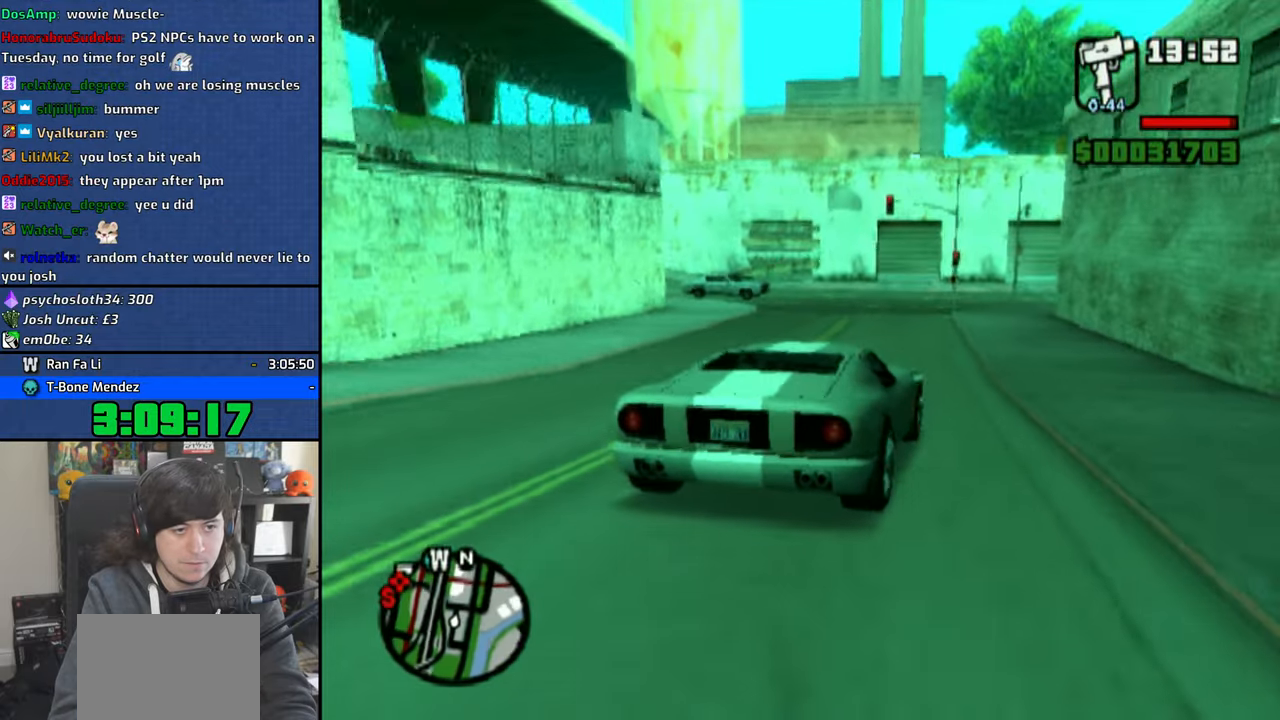
{"buttons": [], "left_stick": "center", "right_stick": "center", "events": [[16, "left_stick", "center"], [150, "CROSS", "up"]]}
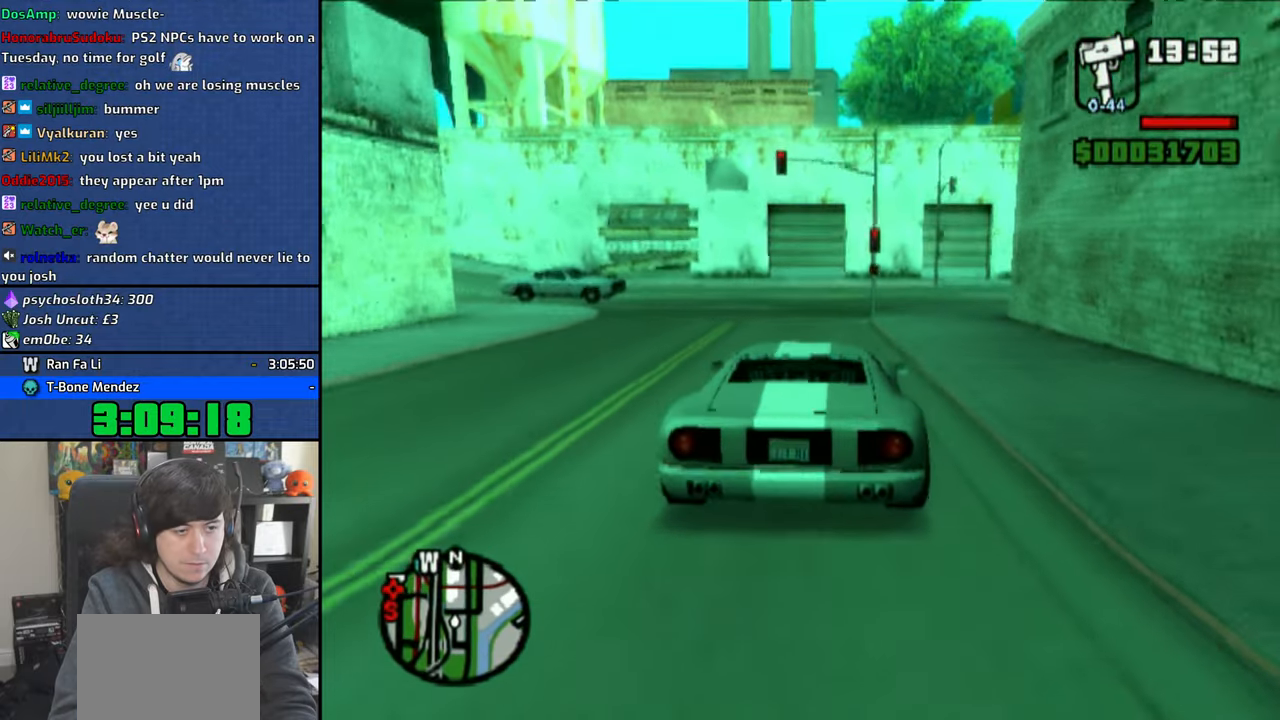
{"buttons": ["SQUARE"], "left_stick": "center", "right_stick": "center", "events": [[133, "left_stick", "up-left"], [450, "left_stick", "center"], [466, "SQUARE", "down"]]}
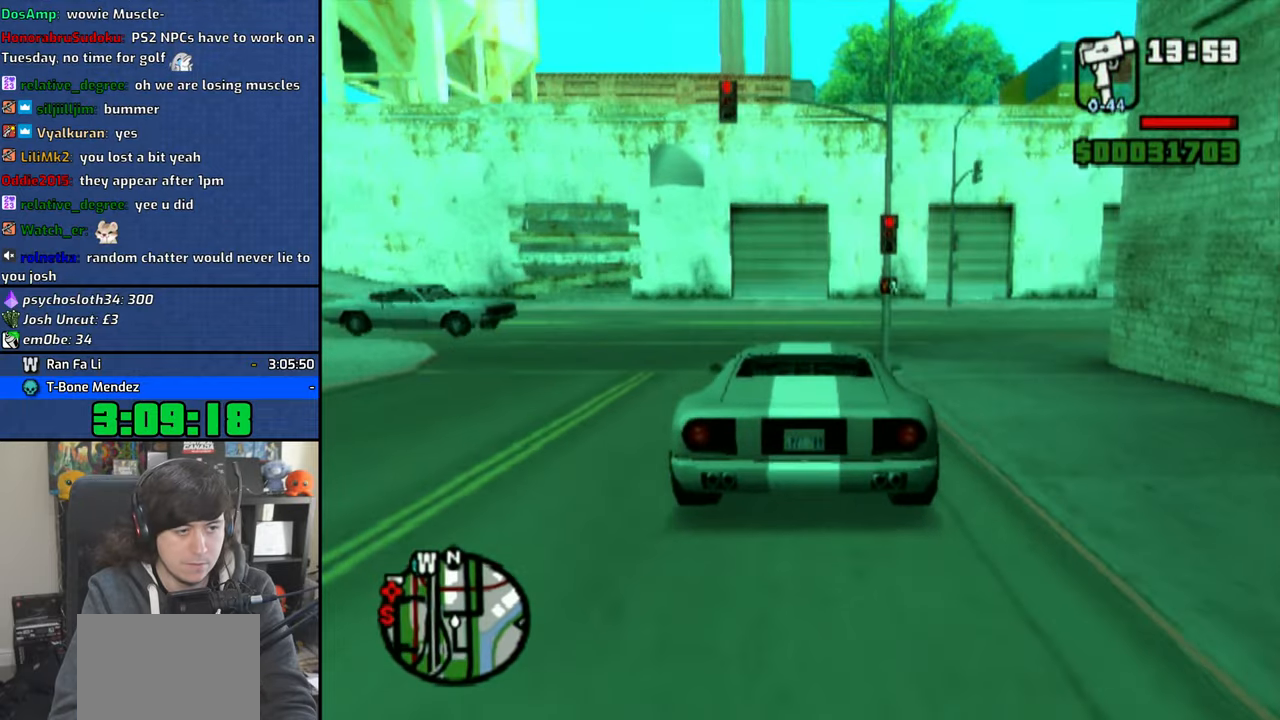
{"buttons": [], "left_stick": "up-left", "right_stick": "center", "events": [[33, "SQUARE", "up"], [100, "left_stick", "up-left"], [133, "SQUARE", "down"], [183, "SQUARE", "up"], [316, "left_stick", "center"], [500, "left_stick", "up-left"]]}
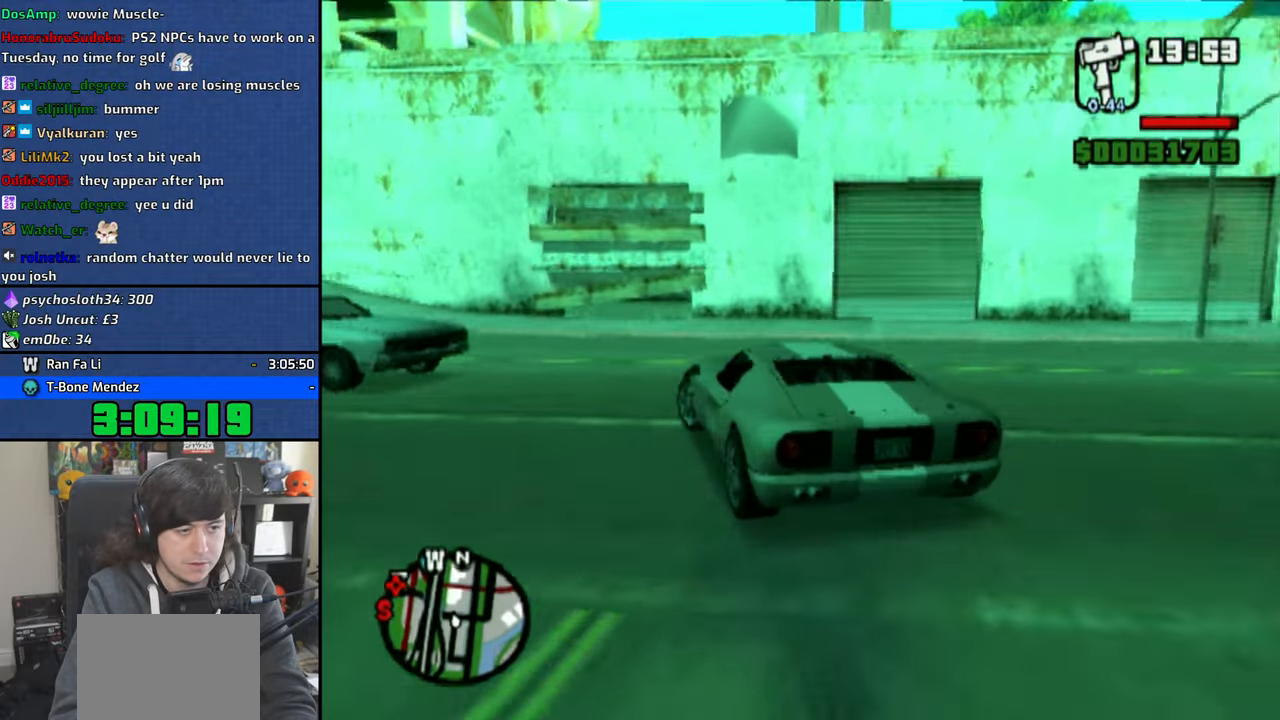
{"buttons": [], "left_stick": "up-left", "right_stick": "center", "events": []}
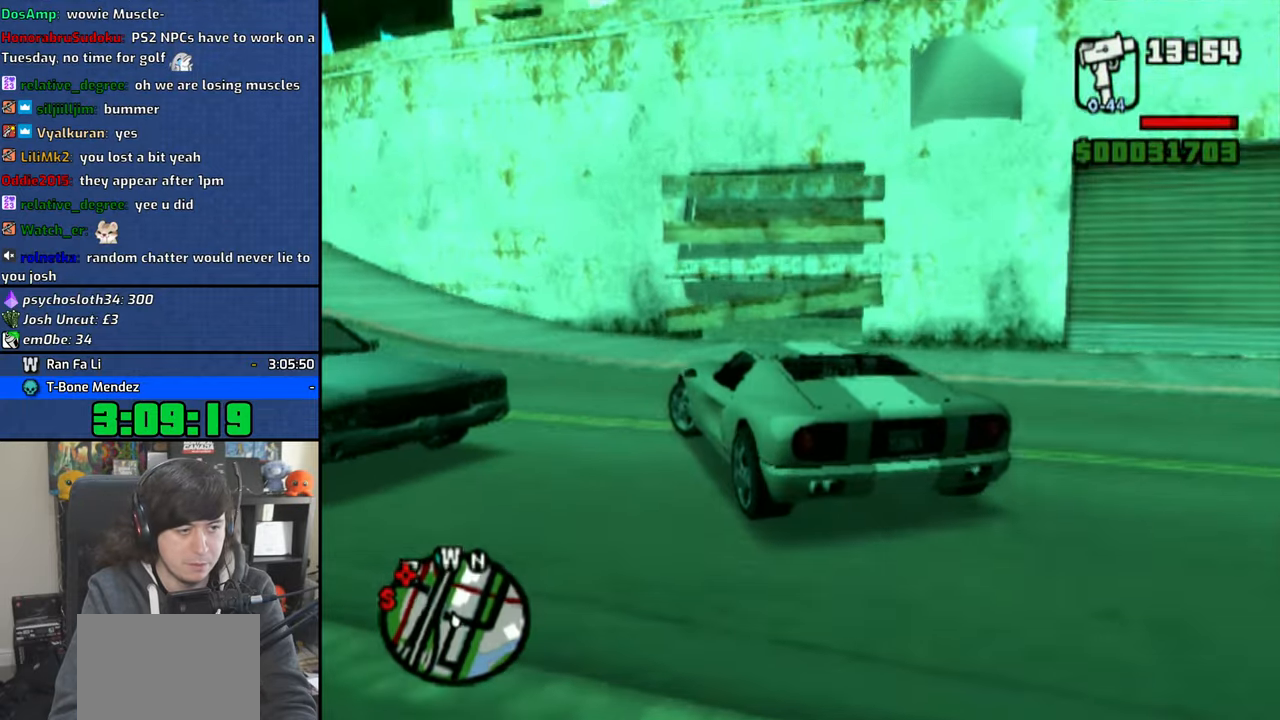
{"buttons": ["CROSS"], "left_stick": "center", "right_stick": "center", "events": [[33, "CROSS", "down"], [100, "CROSS", "up"], [183, "CROSS", "down"], [200, "left_stick", "center"], [266, "CROSS", "up"], [333, "CROSS", "down"]]}
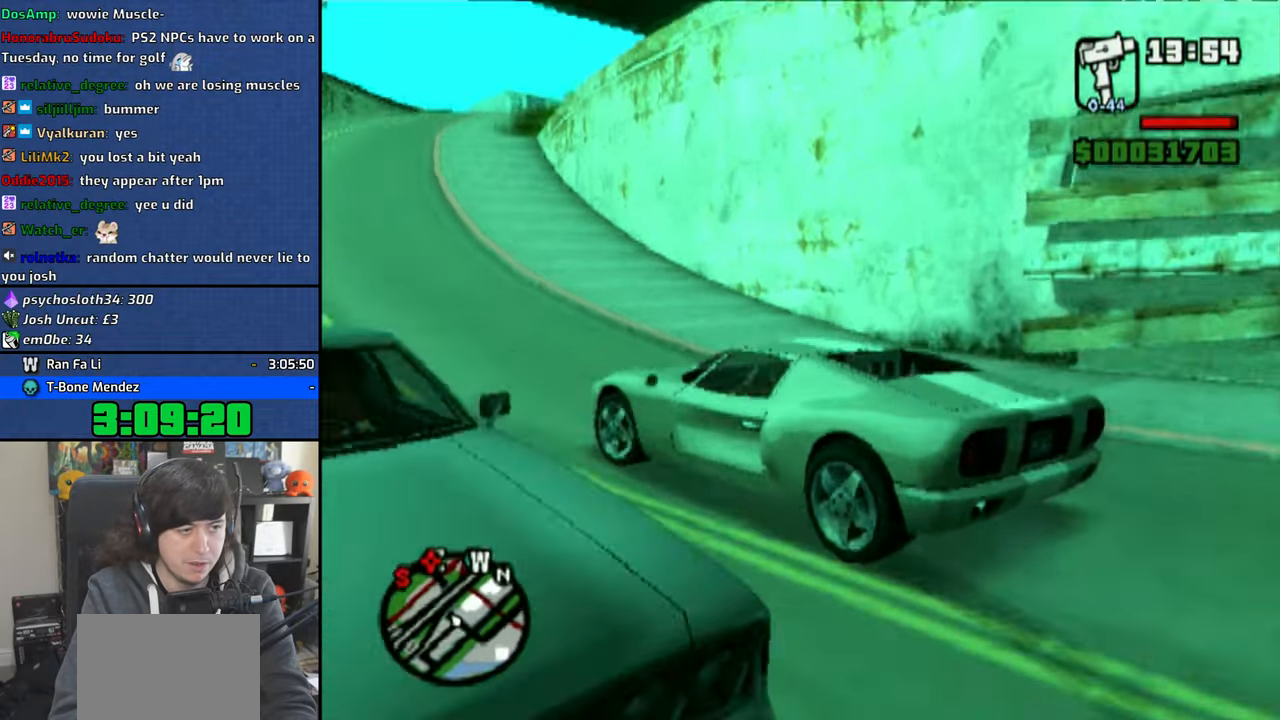
{"buttons": ["CROSS"], "left_stick": "center", "right_stick": "center", "events": [[116, "left_stick", "right"], [450, "left_stick", "center"]]}
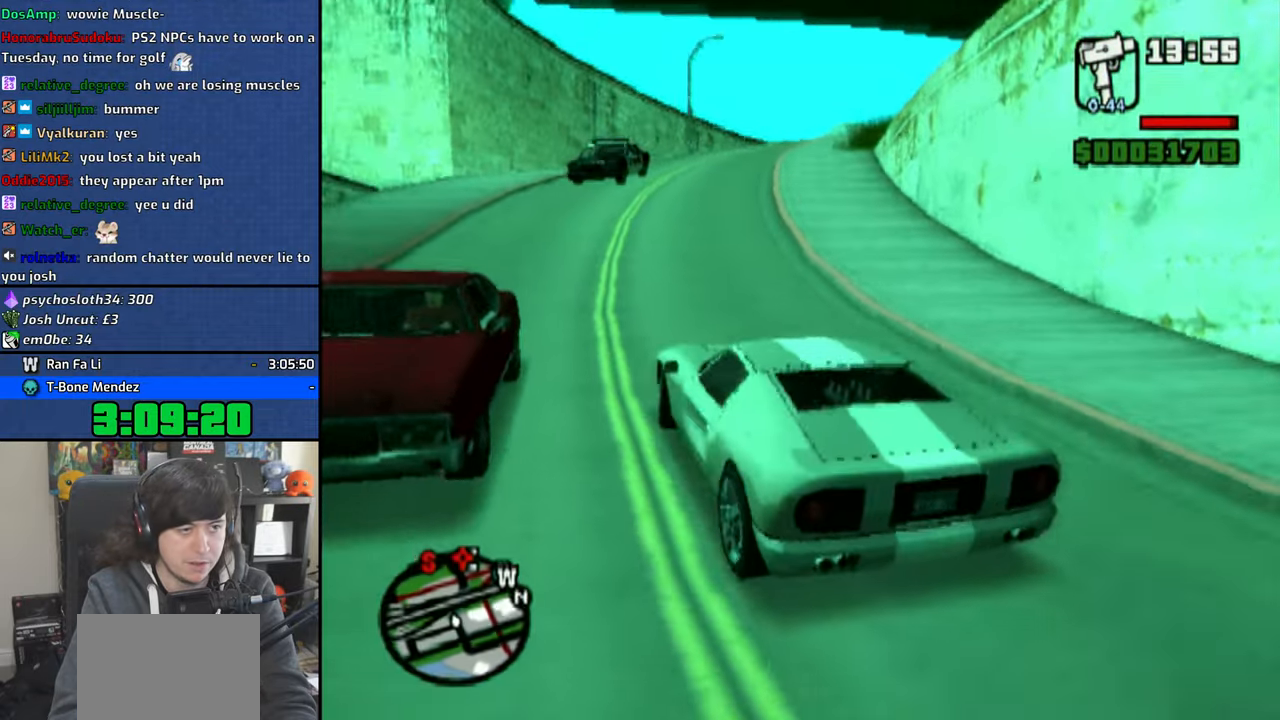
{"buttons": ["CROSS"], "left_stick": "center", "right_stick": "center", "events": [[116, "left_stick", "up-left"], [400, "left_stick", "center"]]}
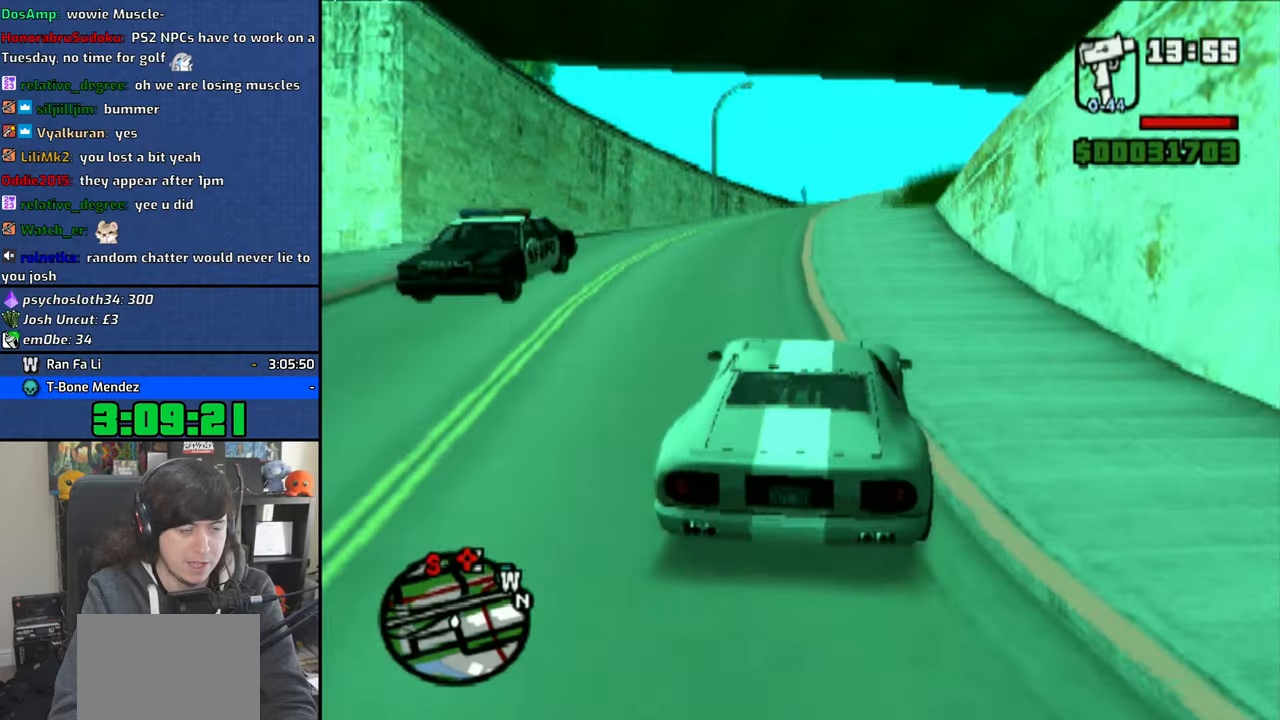
{"buttons": [], "left_stick": "right", "right_stick": "center", "events": [[183, "left_stick", "right"], [300, "CROSS", "up"], [383, "CROSS", "down"], [433, "CROSS", "up"]]}
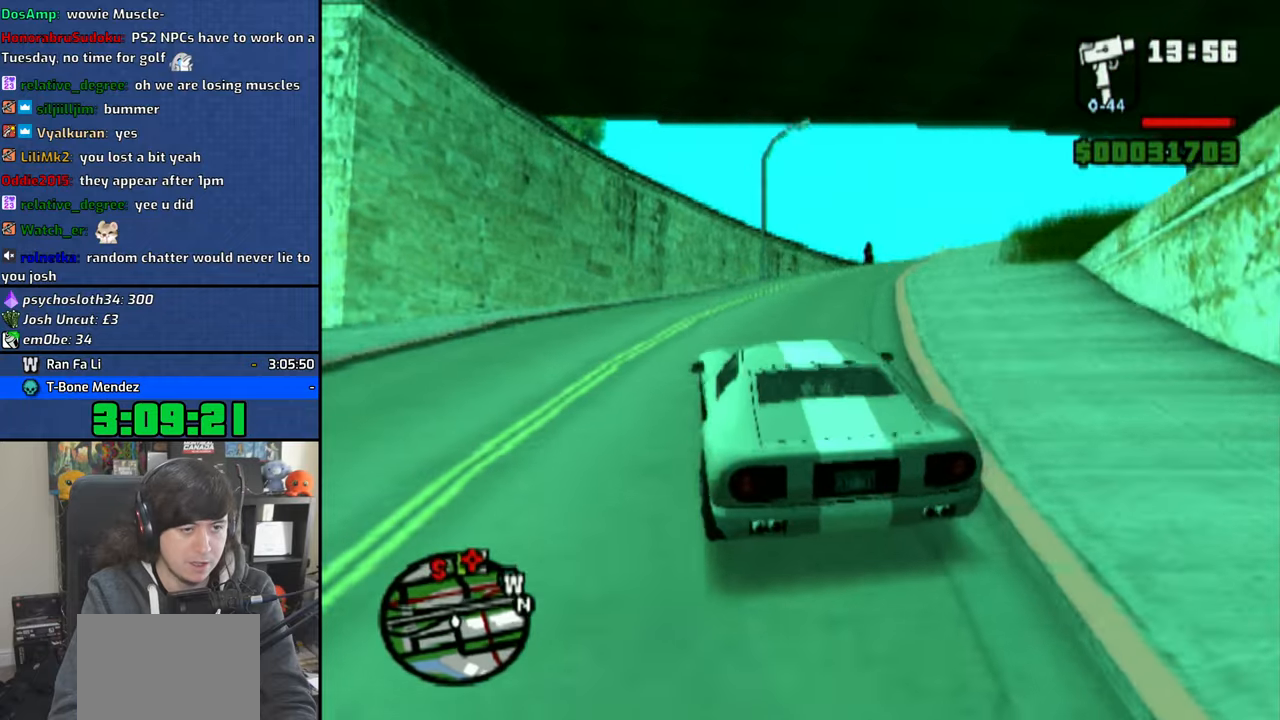
{"buttons": ["CROSS"], "left_stick": "right", "right_stick": "center", "events": [[16, "CROSS", "down"], [116, "CROSS", "up"], [183, "CROSS", "down"]]}
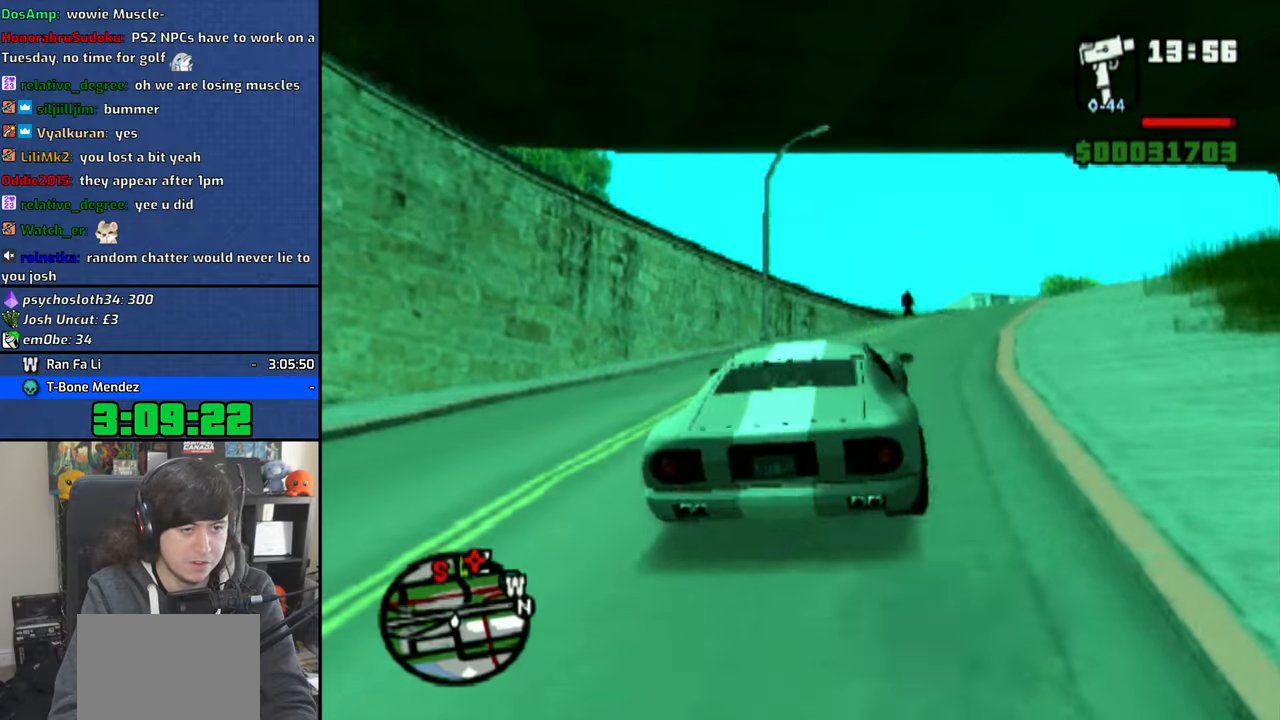
{"buttons": ["CROSS"], "left_stick": "right", "right_stick": "down", "events": [[266, "right_stick", "down"], [283, "left_stick", "center"], [433, "left_stick", "right"]]}
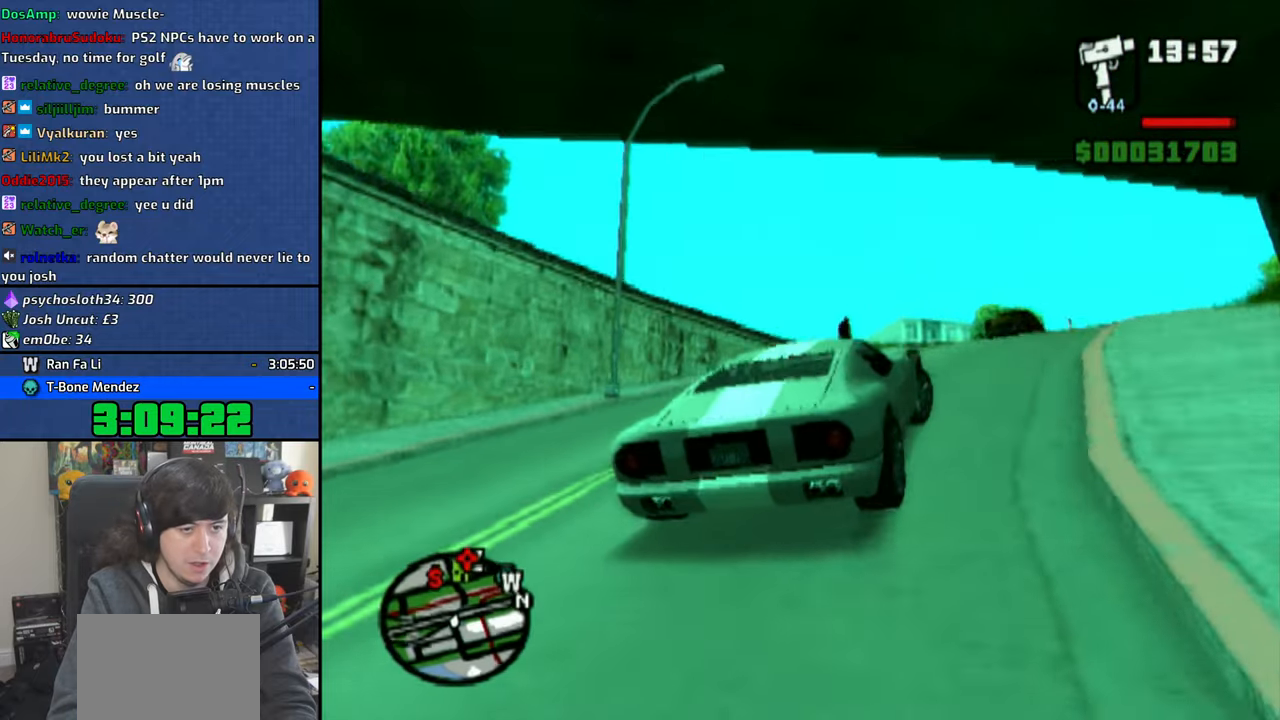
{"buttons": [], "left_stick": "center", "right_stick": "down", "events": [[16, "CROSS", "up"], [50, "right_stick", "center"], [200, "left_stick", "center"], [266, "right_stick", "down"], [333, "left_stick", "up-left"], [500, "left_stick", "center"]]}
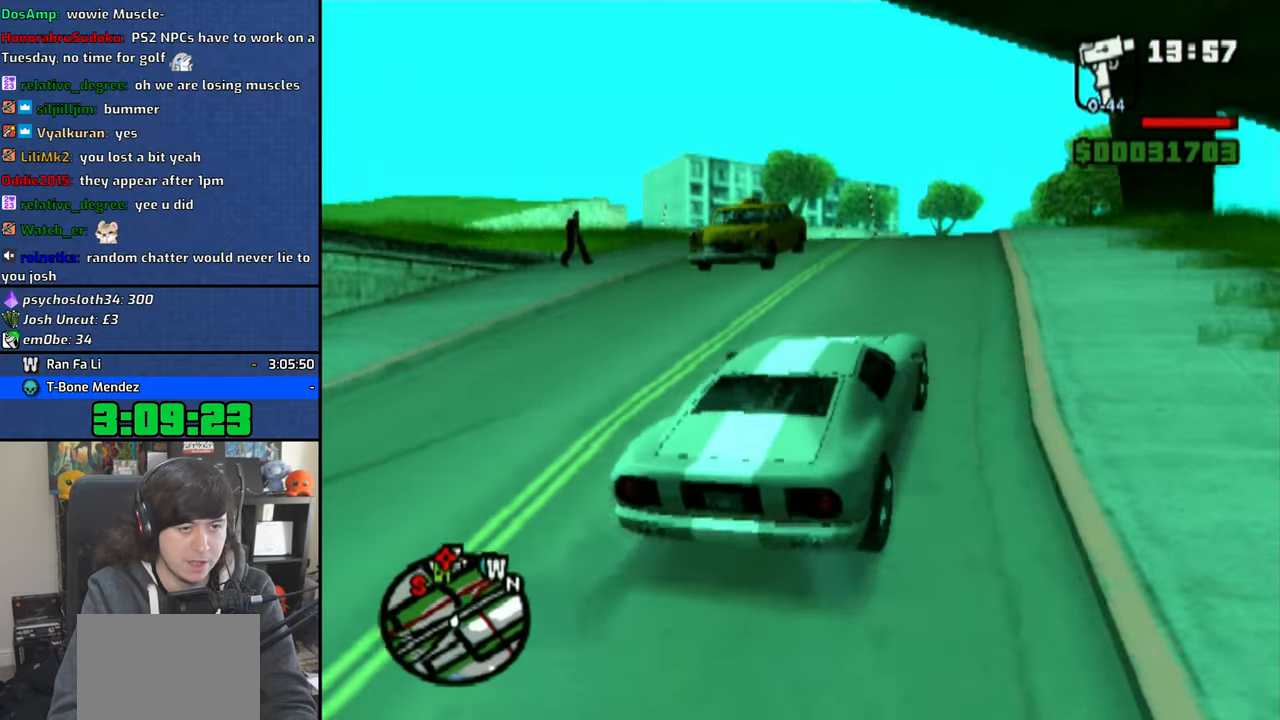
{"buttons": ["CROSS"], "left_stick": "center", "right_stick": "down", "events": [[150, "CROSS", "down"], [233, "CROSS", "up"], [316, "CROSS", "down"], [416, "CROSS", "up"], [483, "CROSS", "down"]]}
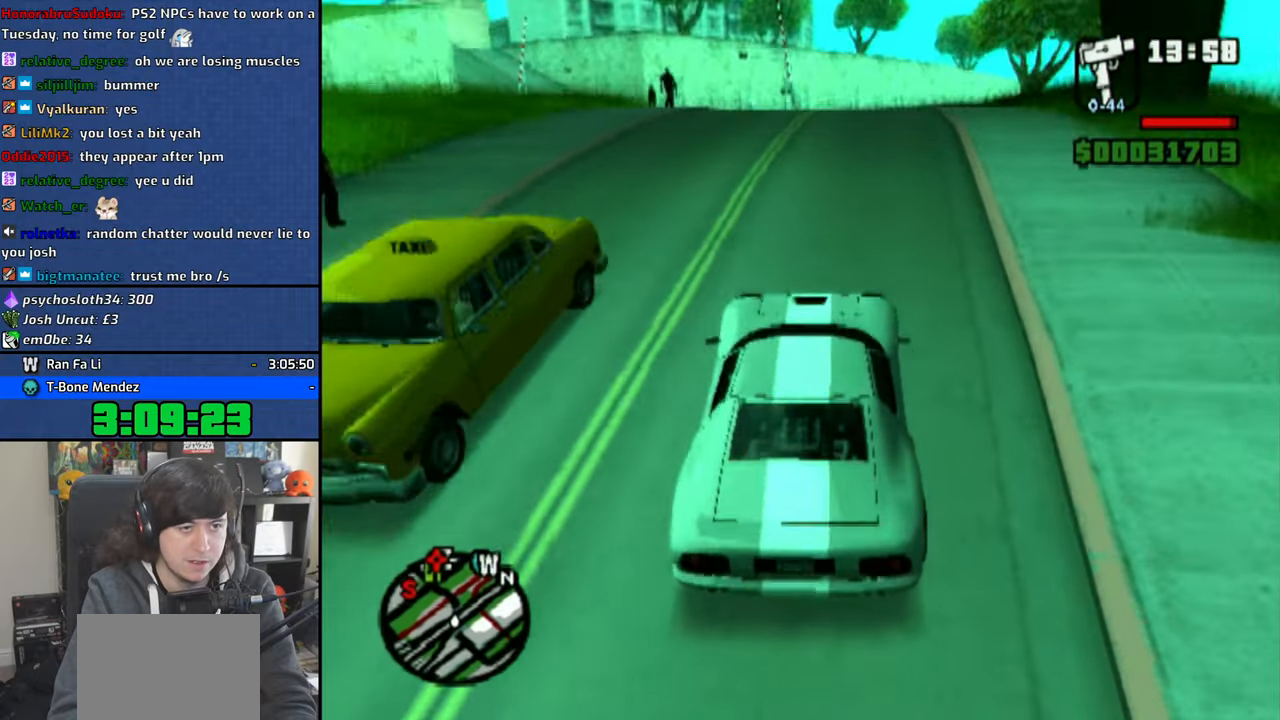
{"buttons": ["CROSS"], "left_stick": "right", "right_stick": "center", "events": [[150, "right_stick", "center"], [483, "left_stick", "right"]]}
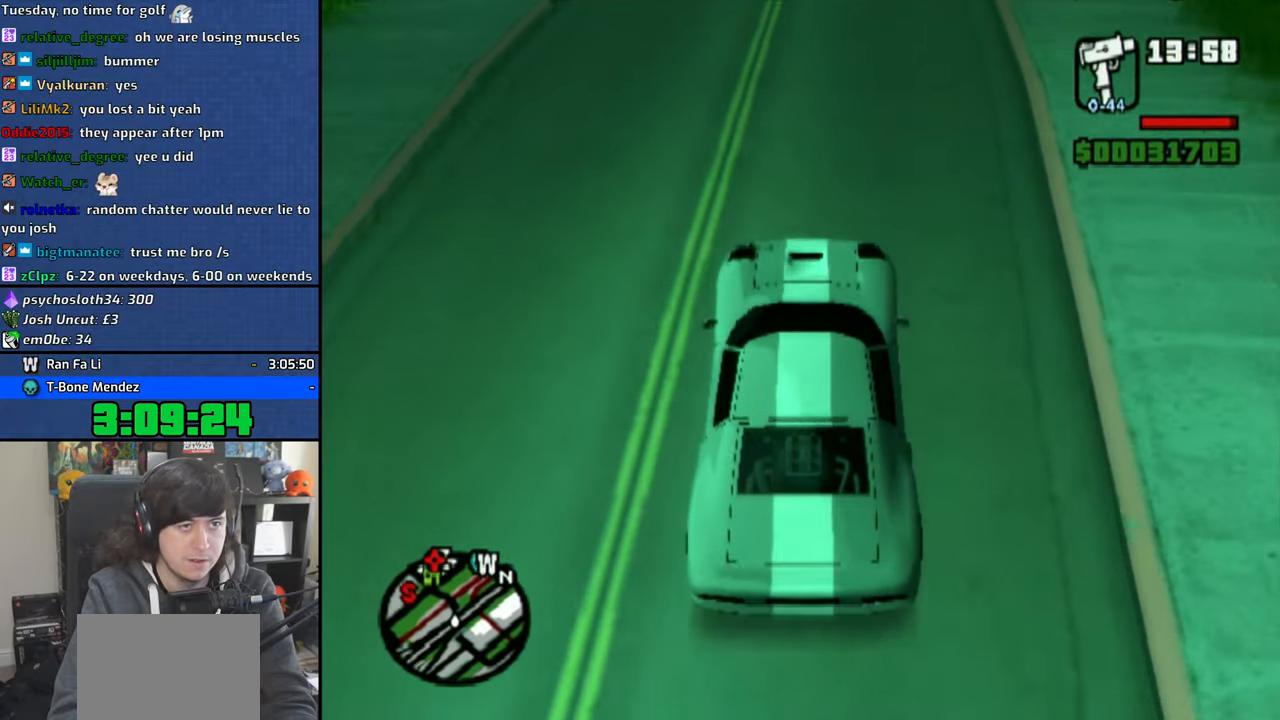
{"buttons": ["CROSS"], "left_stick": "center", "right_stick": "center", "events": [[100, "left_stick", "center"], [183, "CROSS", "up"], [233, "CROSS", "down"], [333, "CROSS", "up"], [400, "CROSS", "down"]]}
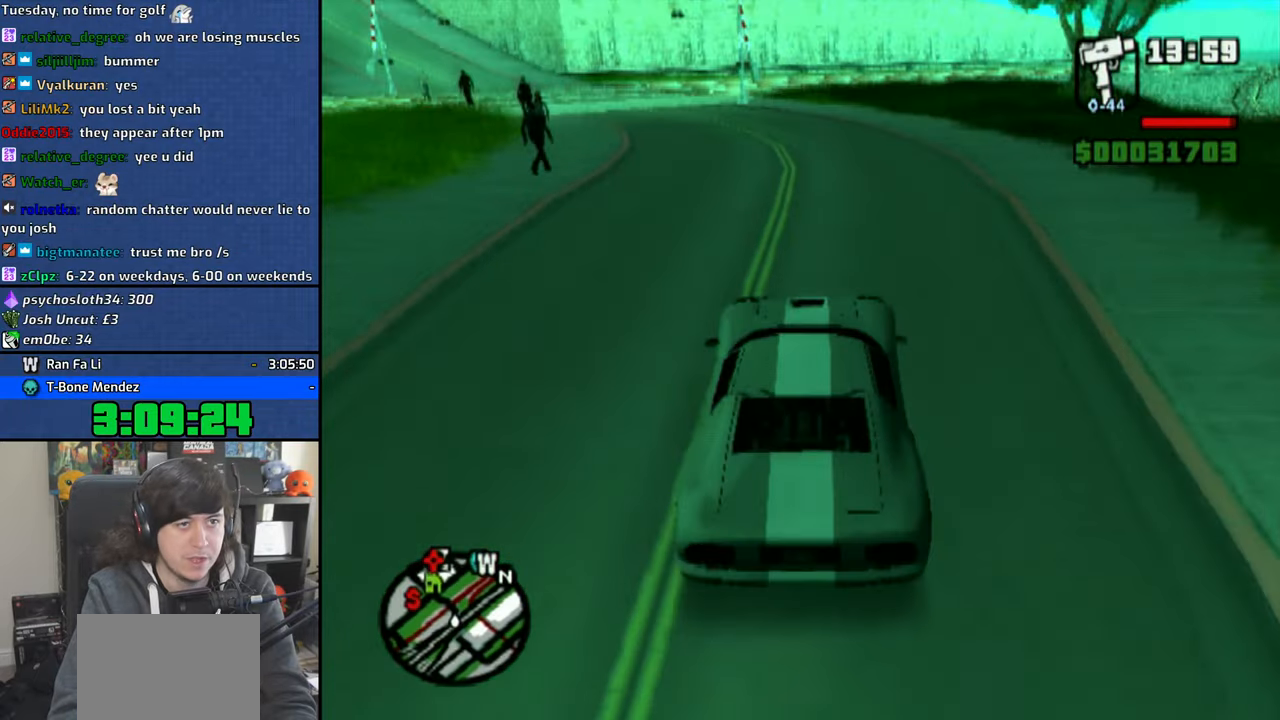
{"buttons": [], "left_stick": "center", "right_stick": "center", "events": [[16, "CROSS", "up"], [33, "CROSS", "down"], [116, "left_stick", "up-left"], [266, "CROSS", "up"], [383, "CROSS", "down"], [383, "left_stick", "center"], [466, "CROSS", "up"]]}
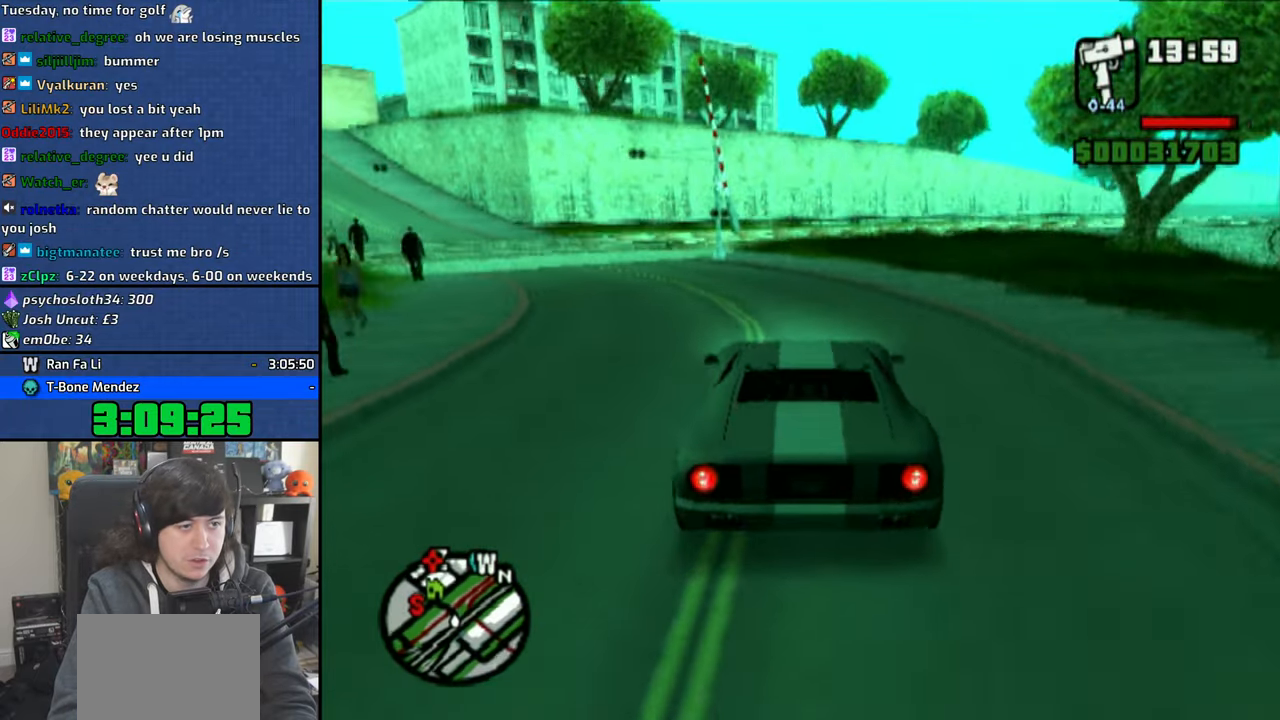
{"buttons": [], "left_stick": "up-left", "right_stick": "center", "events": [[16, "left_stick", "up-left"], [366, "left_stick", "center"], [466, "left_stick", "up-left"]]}
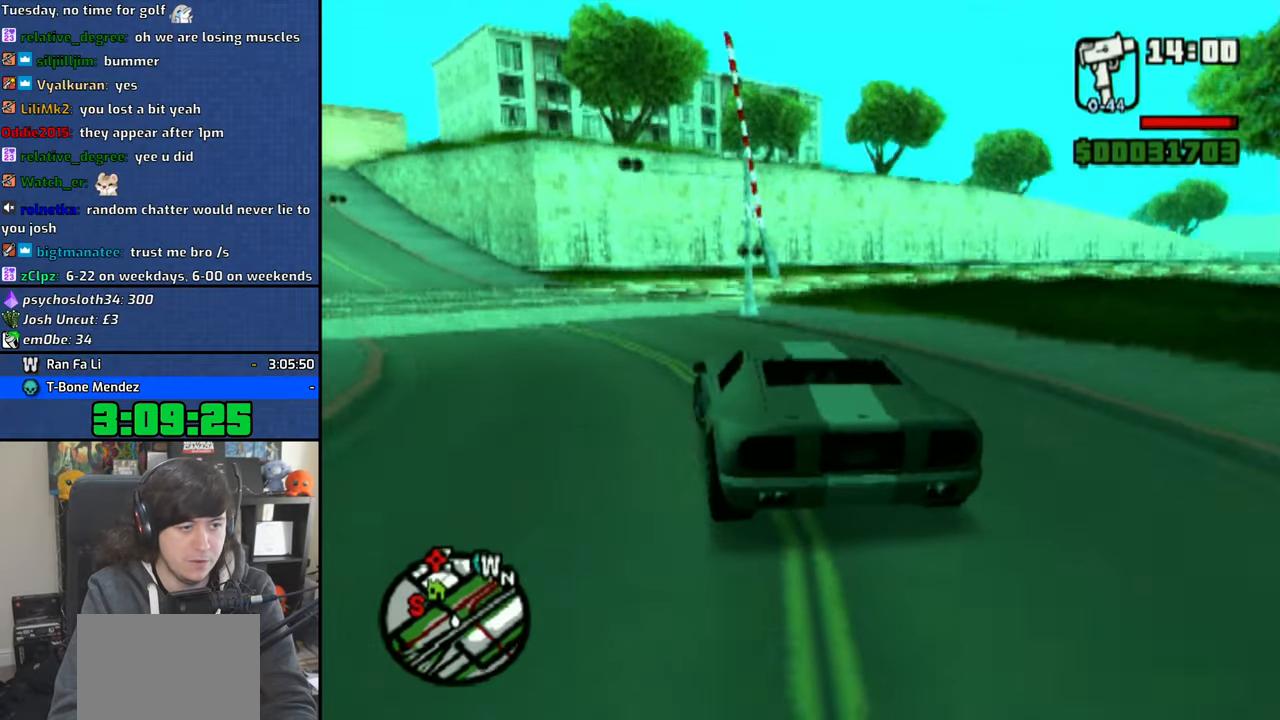
{"buttons": [], "left_stick": "left", "right_stick": "center", "events": [[50, "SQUARE", "down"], [100, "left_stick", "center"], [133, "SQUARE", "up"], [200, "SQUARE", "down"], [283, "SQUARE", "up"], [366, "SQUARE", "down"], [400, "left_stick", "left"], [483, "SQUARE", "up"]]}
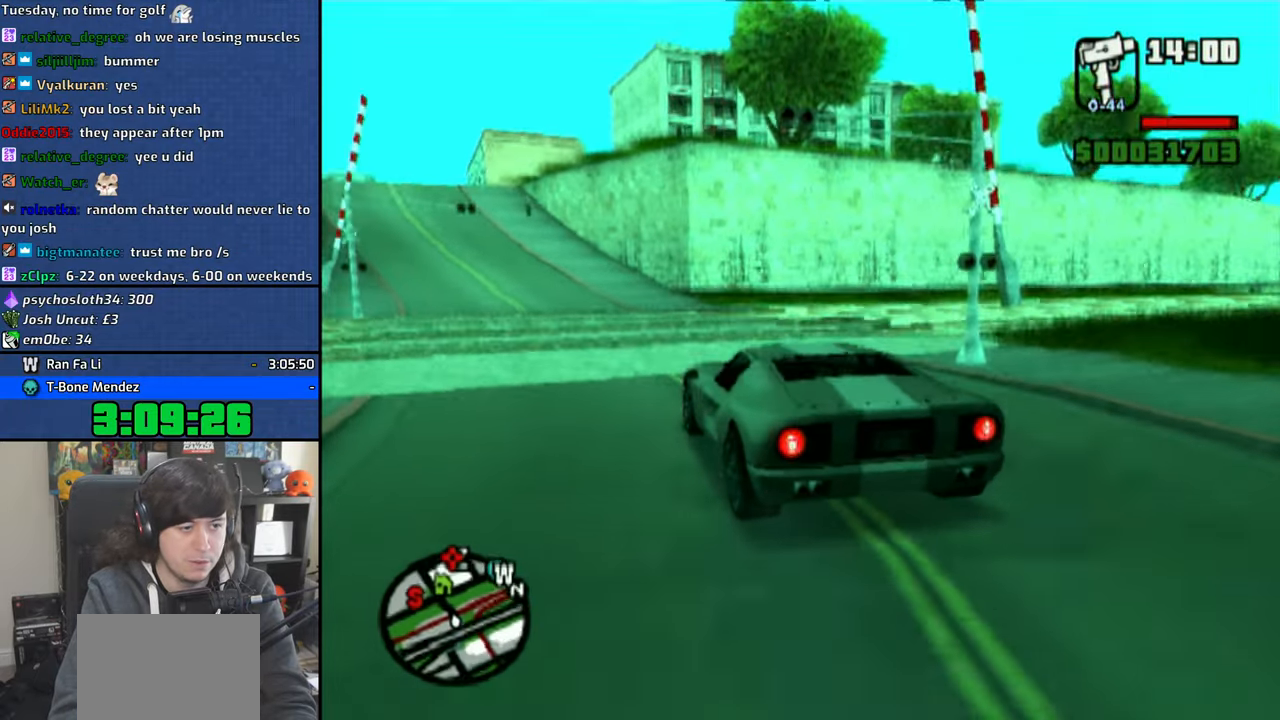
{"buttons": ["CROSS"], "left_stick": "center", "right_stick": "center", "events": [[16, "left_stick", "center"], [466, "CROSS", "down"]]}